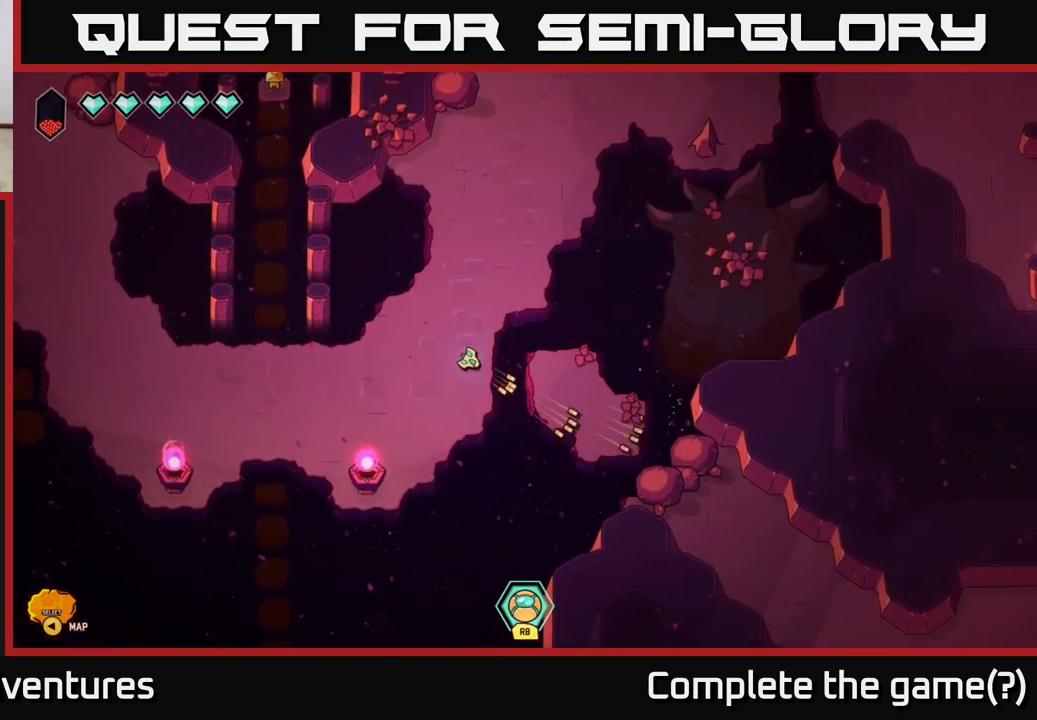
Gameplay with a controller (Xbox layout); each line is a JSON object with the inputs held at the frame after it. "events" lists button and stick changes between this image and that frame as [ms after this image, input, new state], when the widget could be followed in between.
{"buttons": ["L2"], "left_stick": "left", "right_stick": "center", "events": [[67, "left_stick", "left"], [100, "right_stick", "center"], [217, "L2", "down"]]}
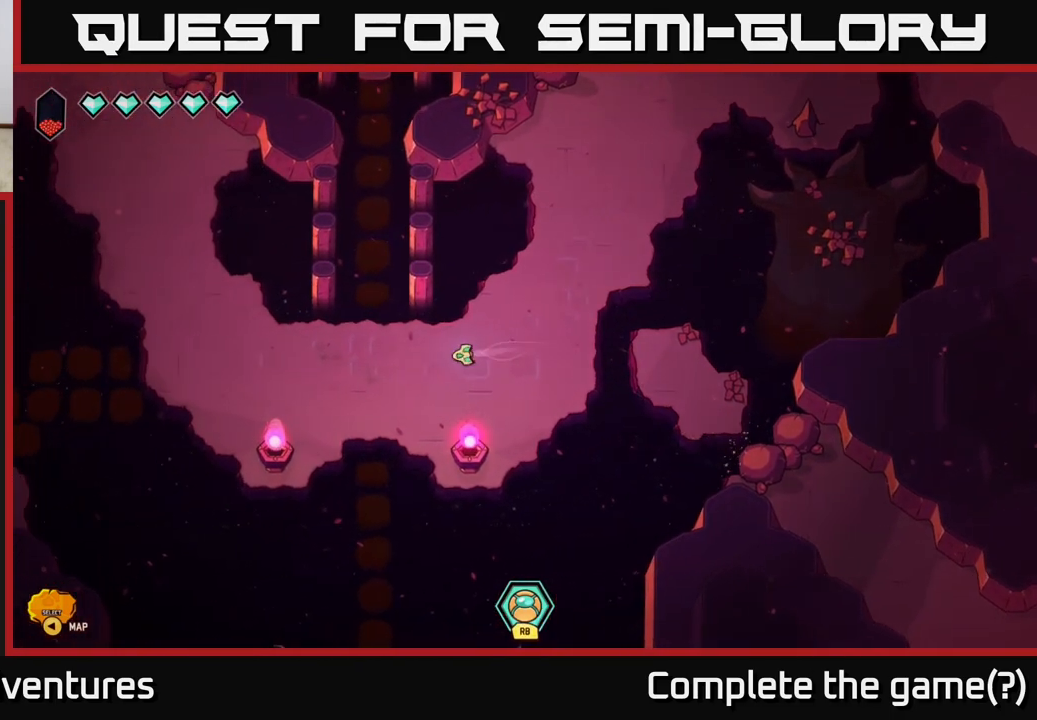
{"buttons": ["L2"], "left_stick": "up-left", "right_stick": "center", "events": [[350, "left_stick", "up-left"]]}
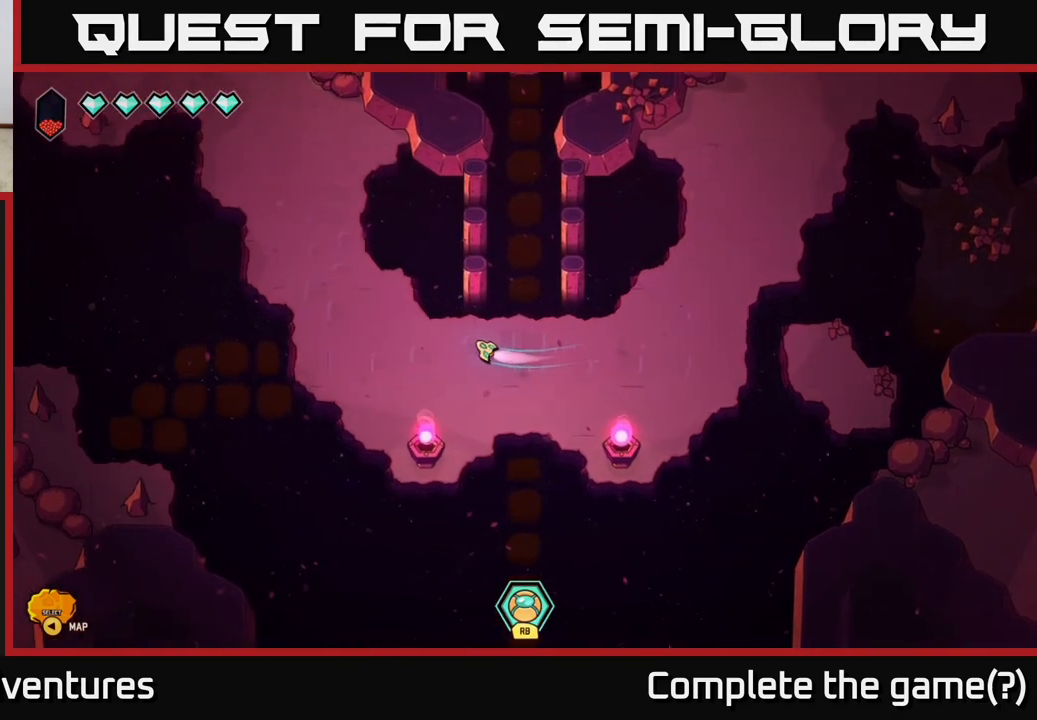
{"buttons": ["L2"], "left_stick": "up", "right_stick": "center", "events": [[317, "left_stick", "up"]]}
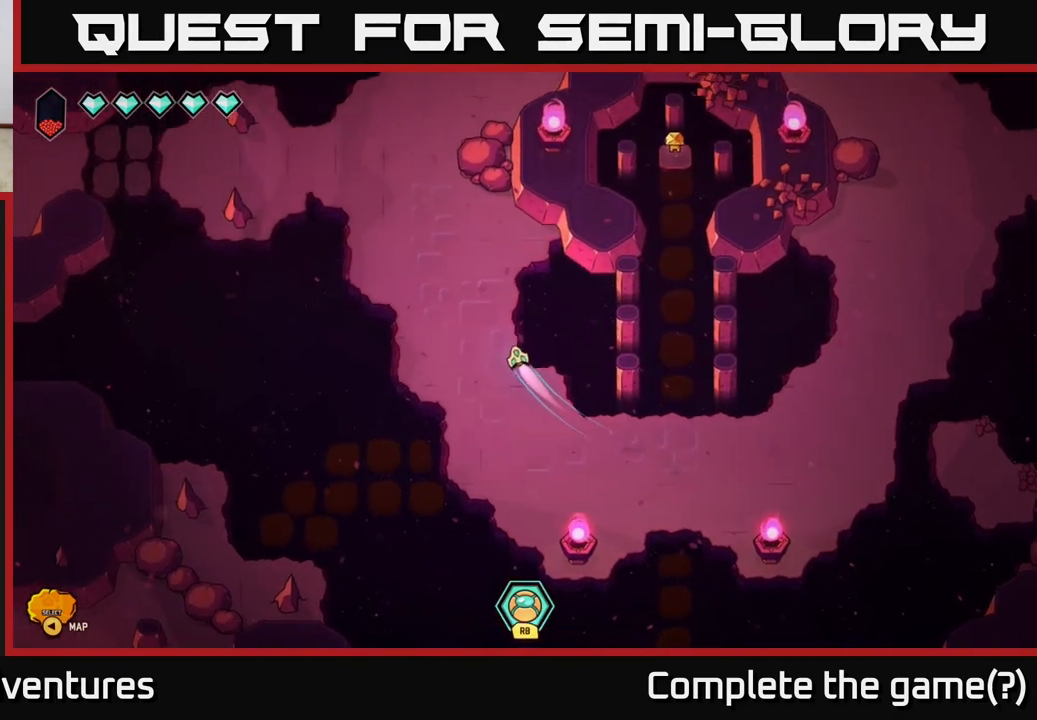
{"buttons": ["L2"], "left_stick": "left", "right_stick": "center", "events": [[133, "left_stick", "up-left"], [417, "left_stick", "left"]]}
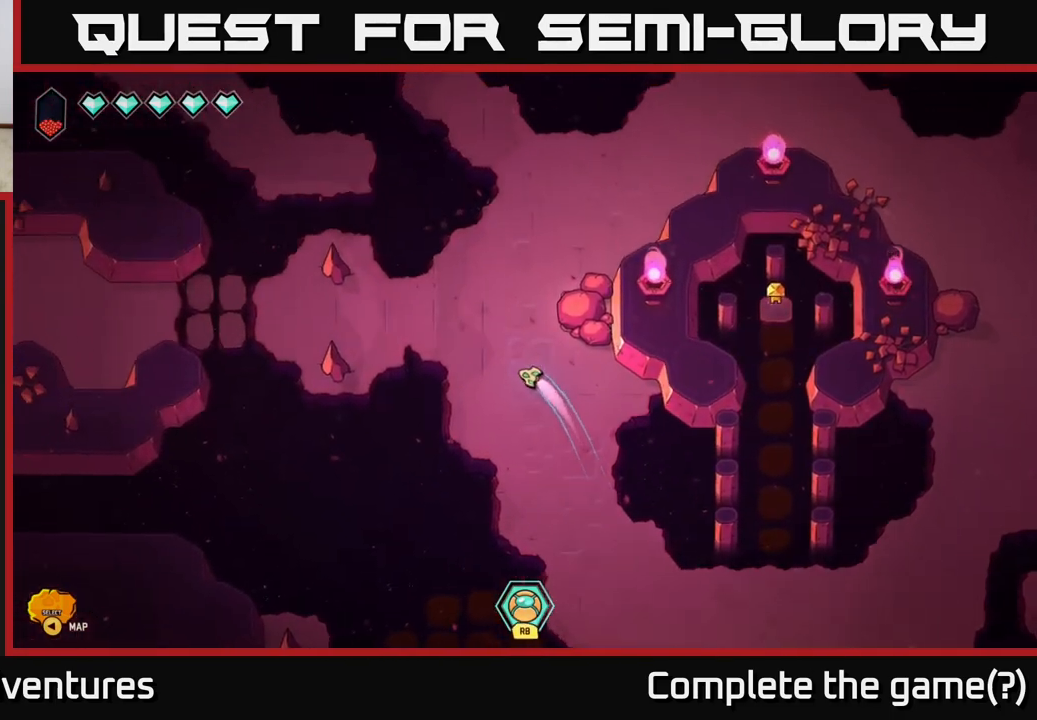
{"buttons": ["L2"], "left_stick": "left", "right_stick": "center", "events": [[200, "L2", "up"], [417, "L2", "down"]]}
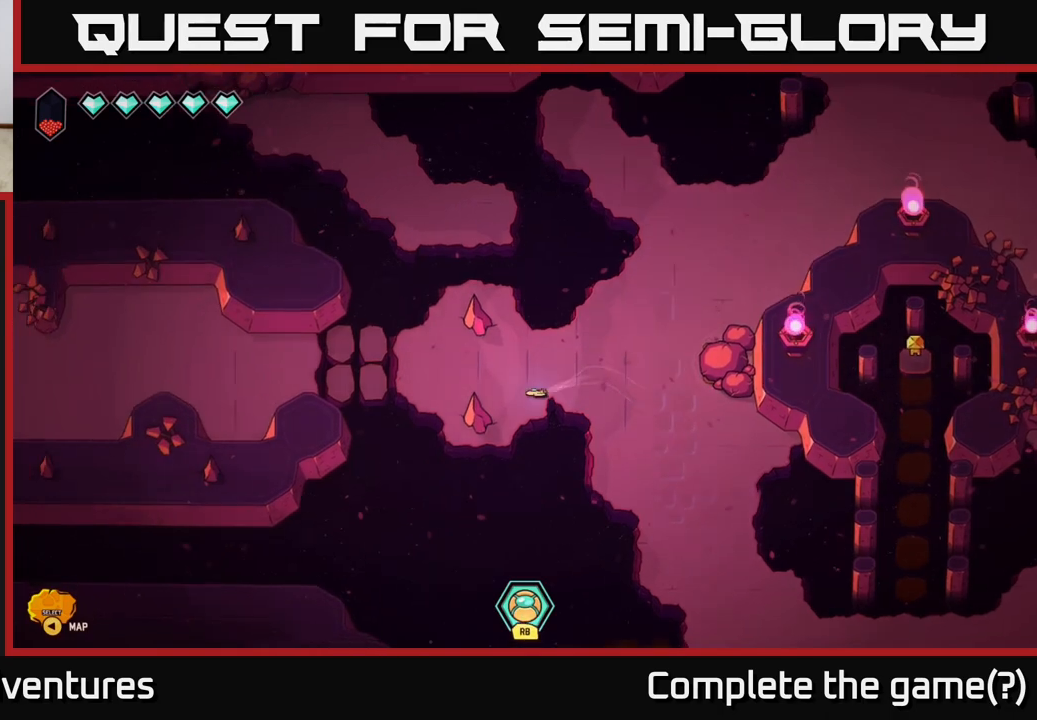
{"buttons": [], "left_stick": "up", "right_stick": "center", "events": [[67, "L2", "up"], [67, "left_stick", "up-left"], [400, "left_stick", "up"]]}
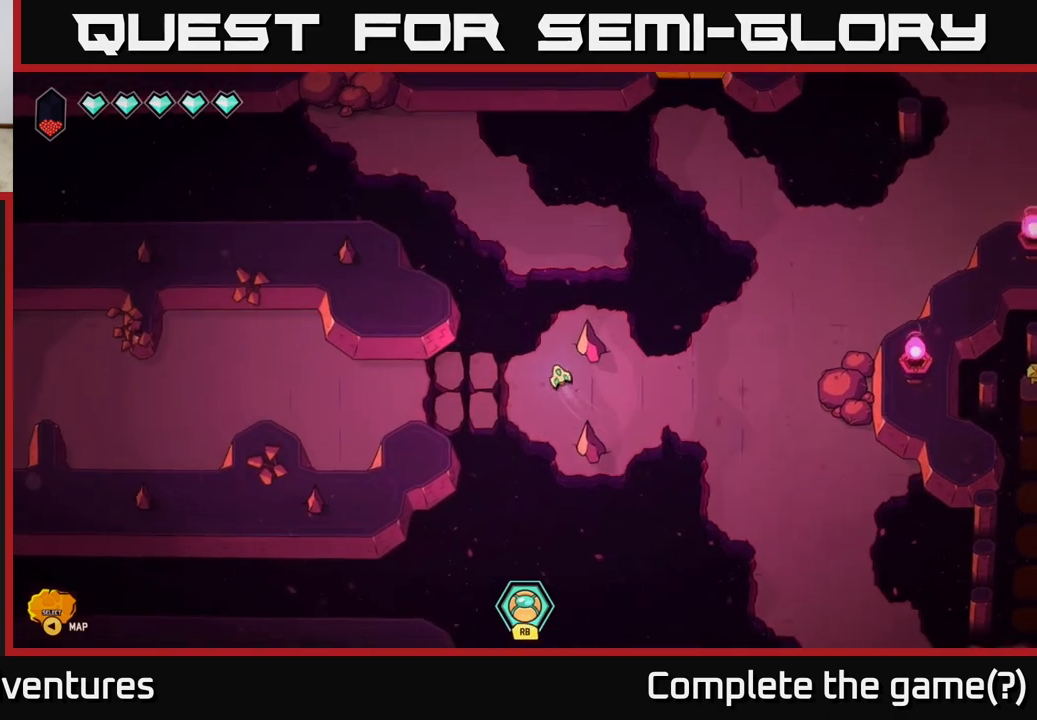
{"buttons": [], "left_stick": "down-left", "right_stick": "center", "events": [[83, "left_stick", "up-right"], [183, "left_stick", "center"], [317, "left_stick", "down"], [467, "left_stick", "down-left"]]}
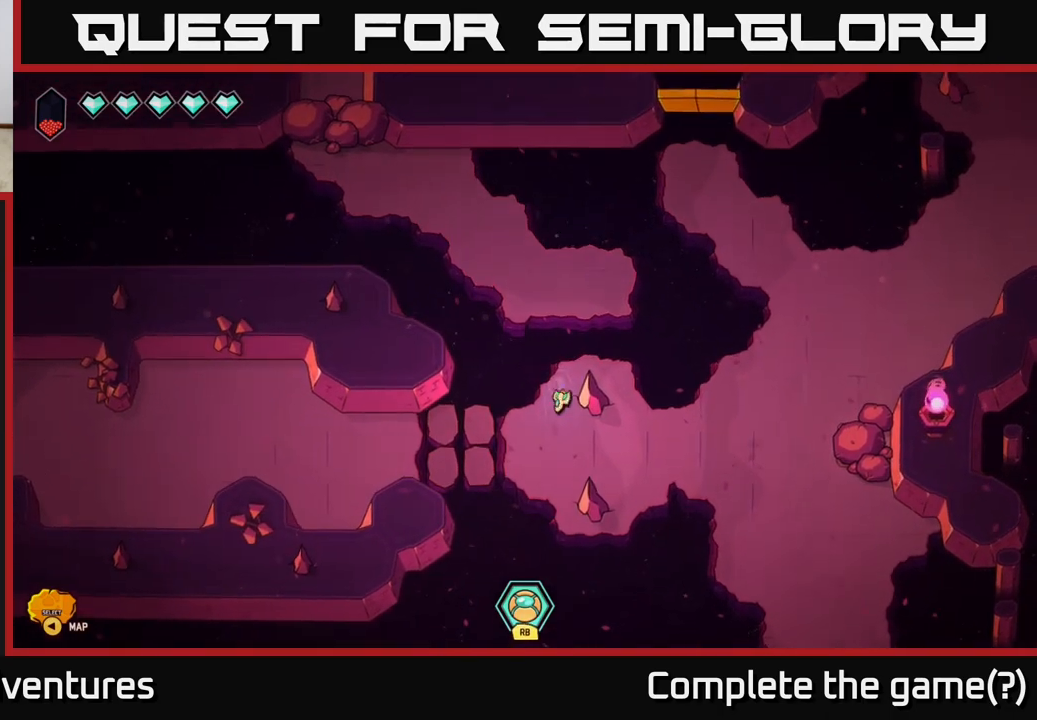
{"buttons": ["L2"], "left_stick": "left", "right_stick": "center", "events": [[33, "left_stick", "left"], [83, "L2", "down"]]}
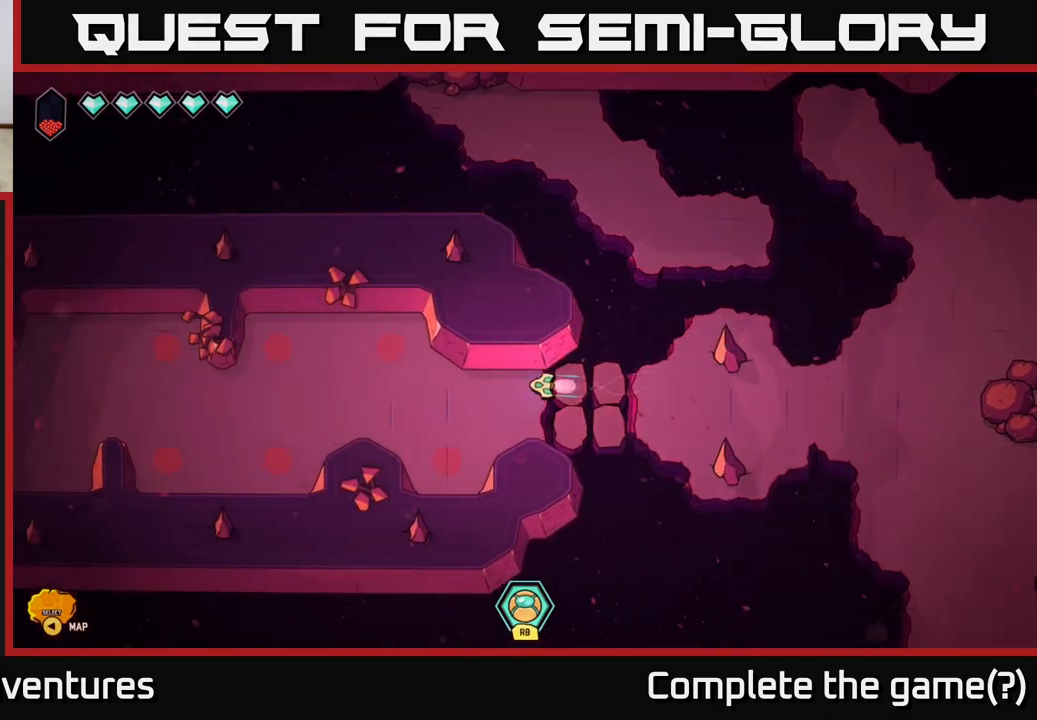
{"buttons": ["L2"], "left_stick": "left", "right_stick": "center", "events": []}
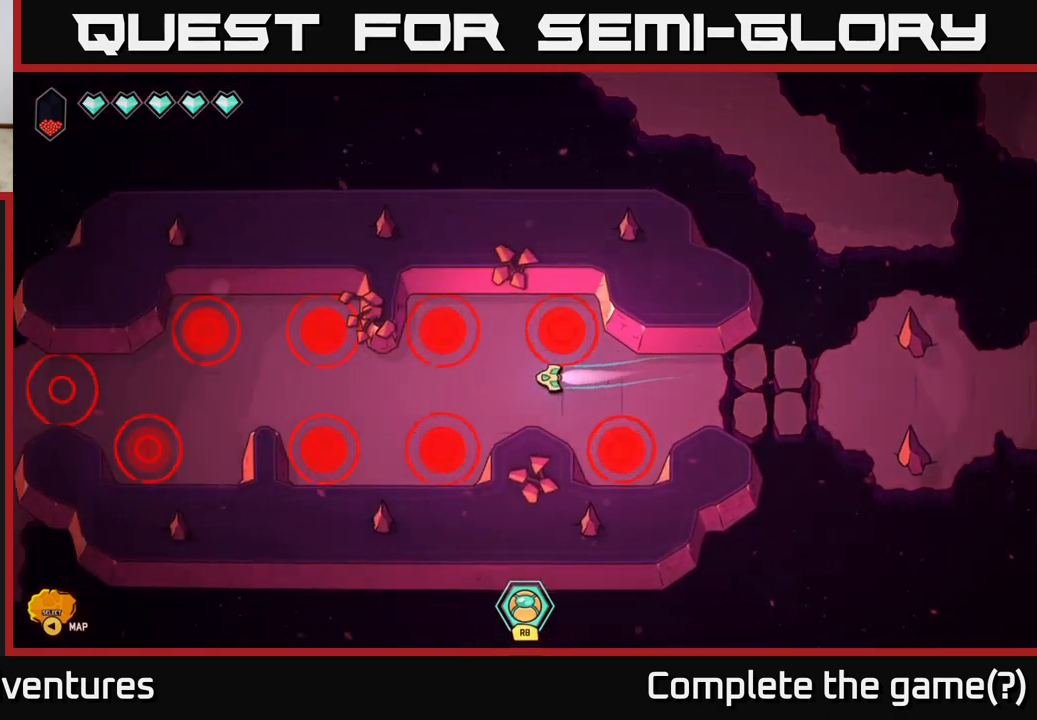
{"buttons": [], "left_stick": "right", "right_stick": "center", "events": [[67, "L2", "up"], [183, "left_stick", "right"]]}
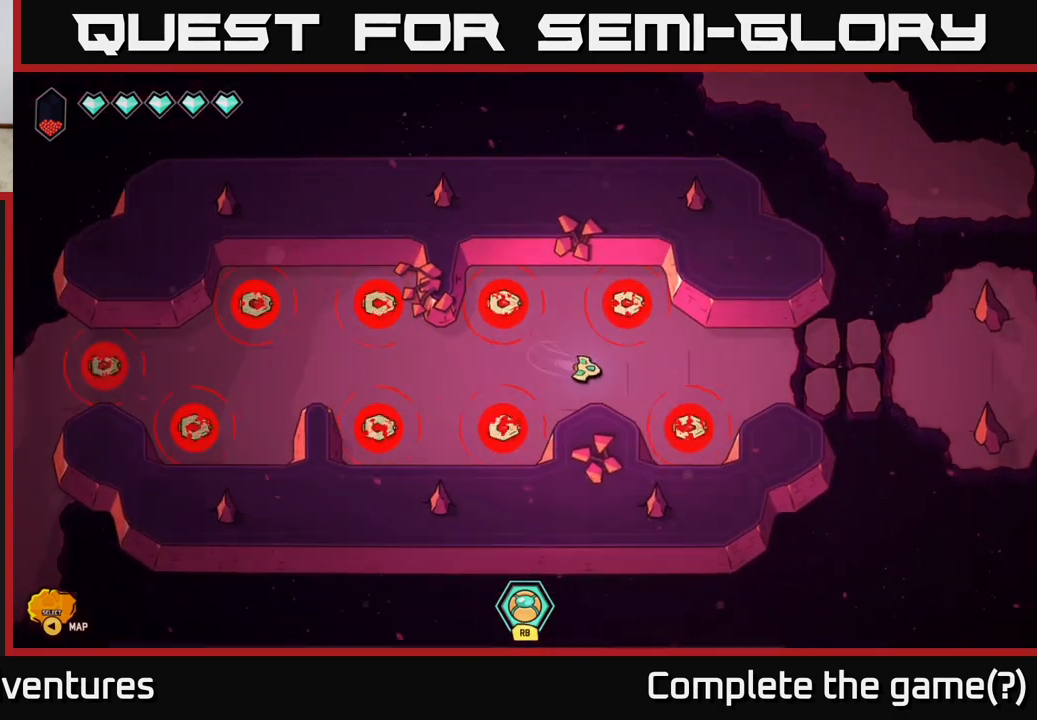
{"buttons": [], "left_stick": "right", "right_stick": "up-left", "events": [[67, "right_stick", "up-left"]]}
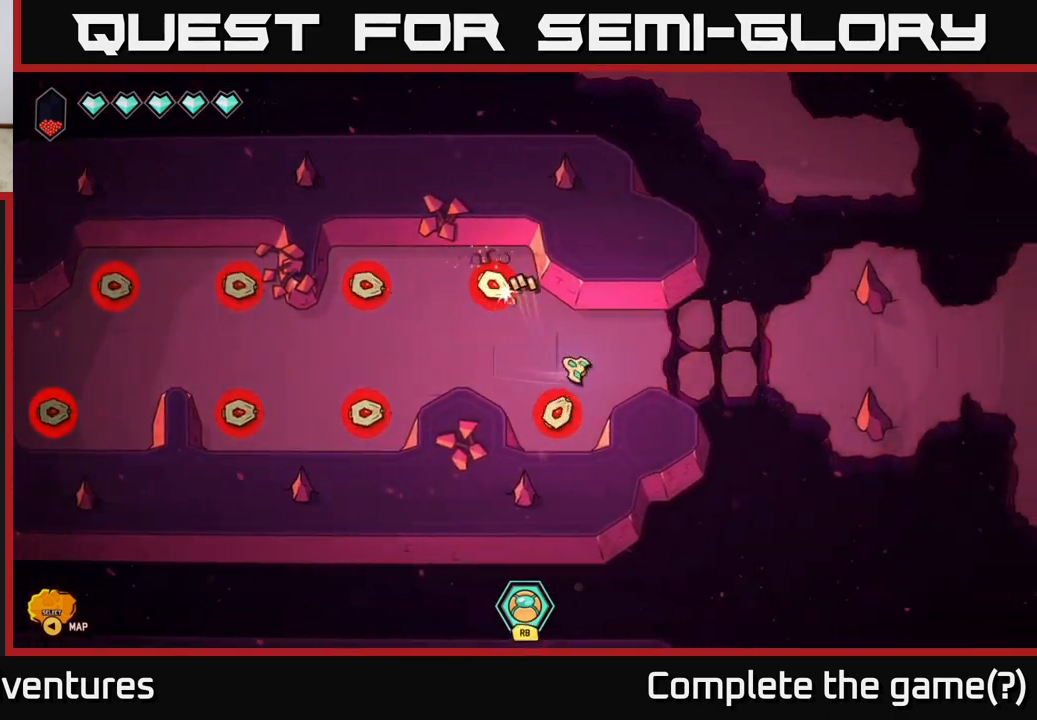
{"buttons": [], "left_stick": "center", "right_stick": "left", "events": [[17, "right_stick", "left"], [233, "left_stick", "center"]]}
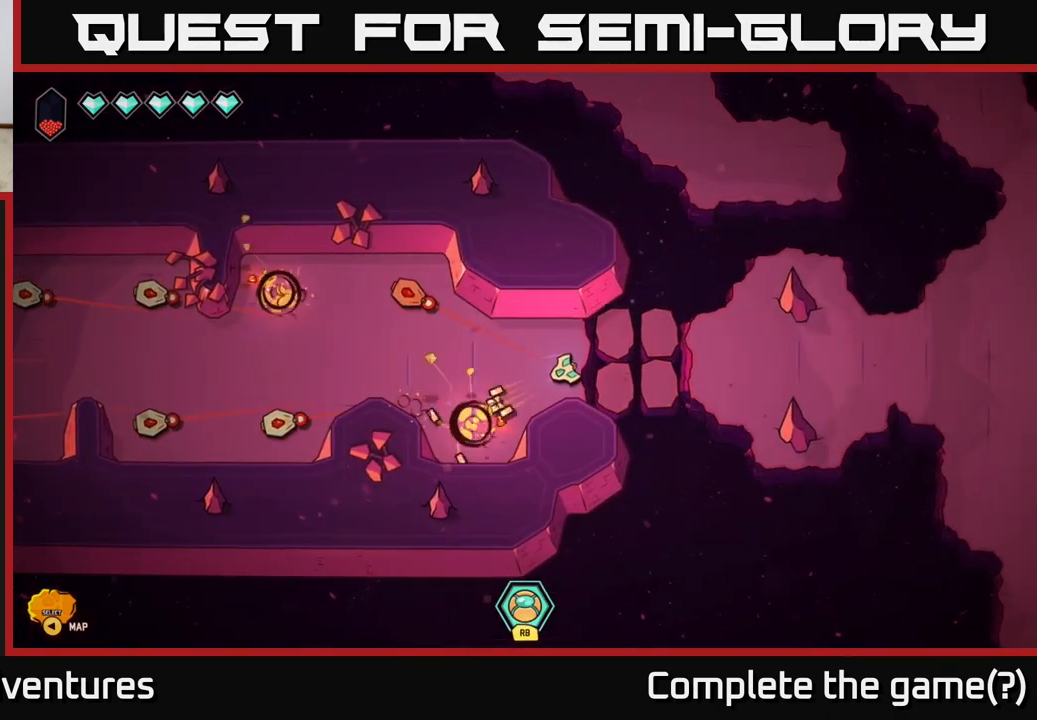
{"buttons": [], "left_stick": "down-left", "right_stick": "up-left", "events": [[150, "left_stick", "up-left"], [333, "left_stick", "down-left"], [450, "right_stick", "up-left"]]}
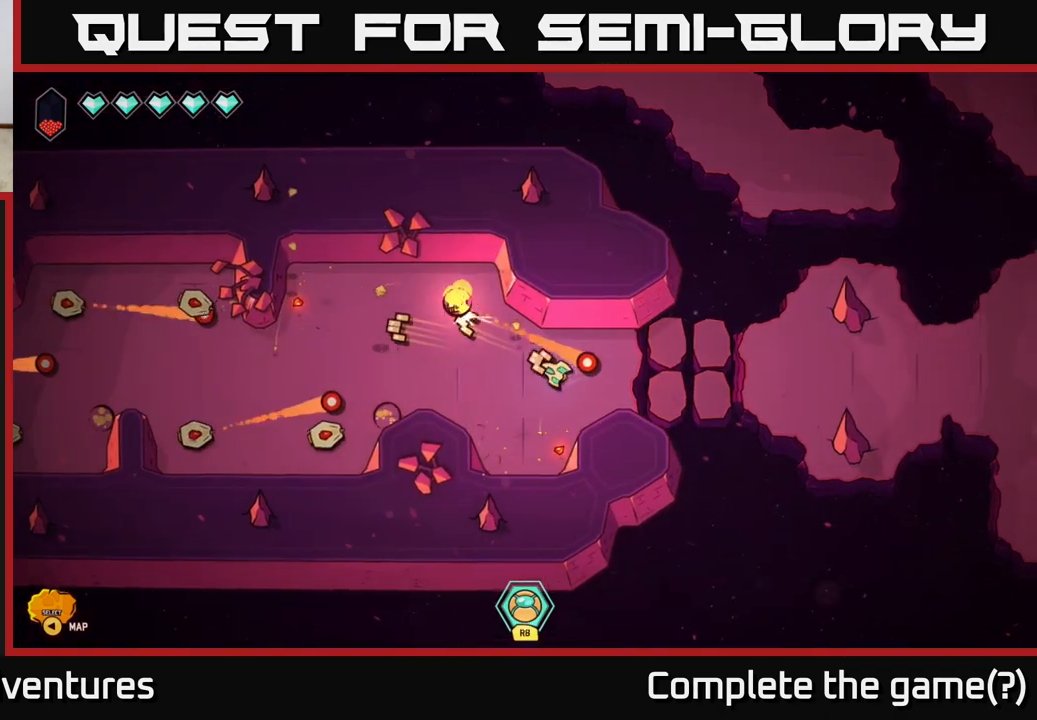
{"buttons": [], "left_stick": "up-left", "right_stick": "left", "events": [[117, "left_stick", "down"], [150, "right_stick", "left"], [350, "left_stick", "left"], [400, "left_stick", "up-left"]]}
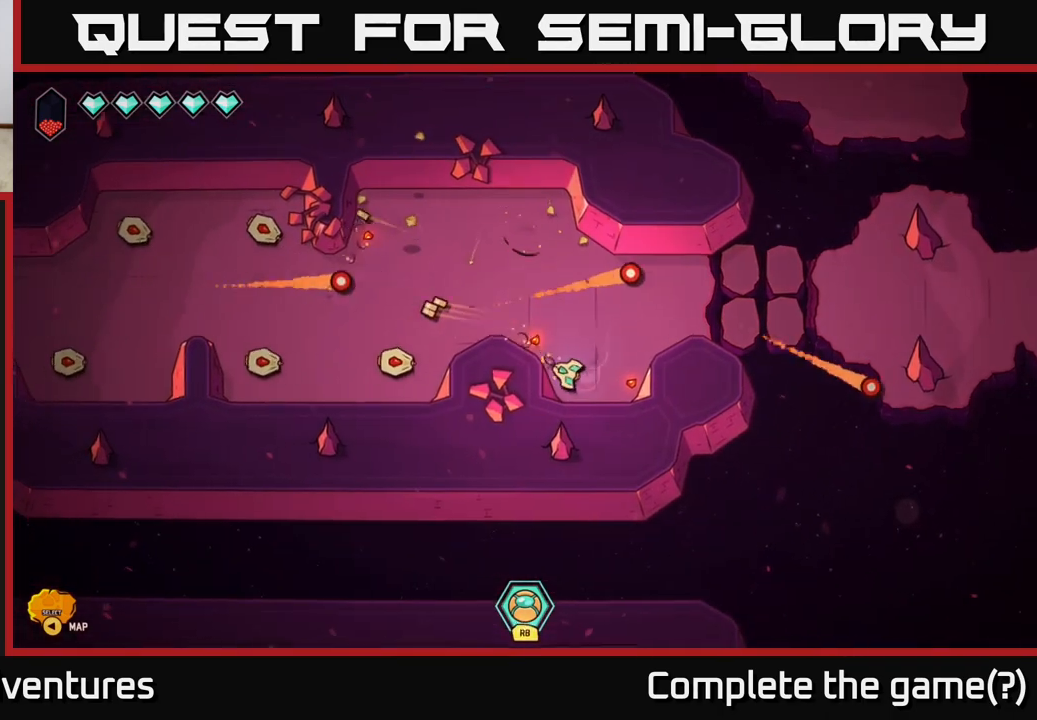
{"buttons": [], "left_stick": "up-left", "right_stick": "left", "events": [[183, "left_stick", "center"], [233, "left_stick", "down-right"], [333, "left_stick", "down-left"], [400, "left_stick", "up-left"]]}
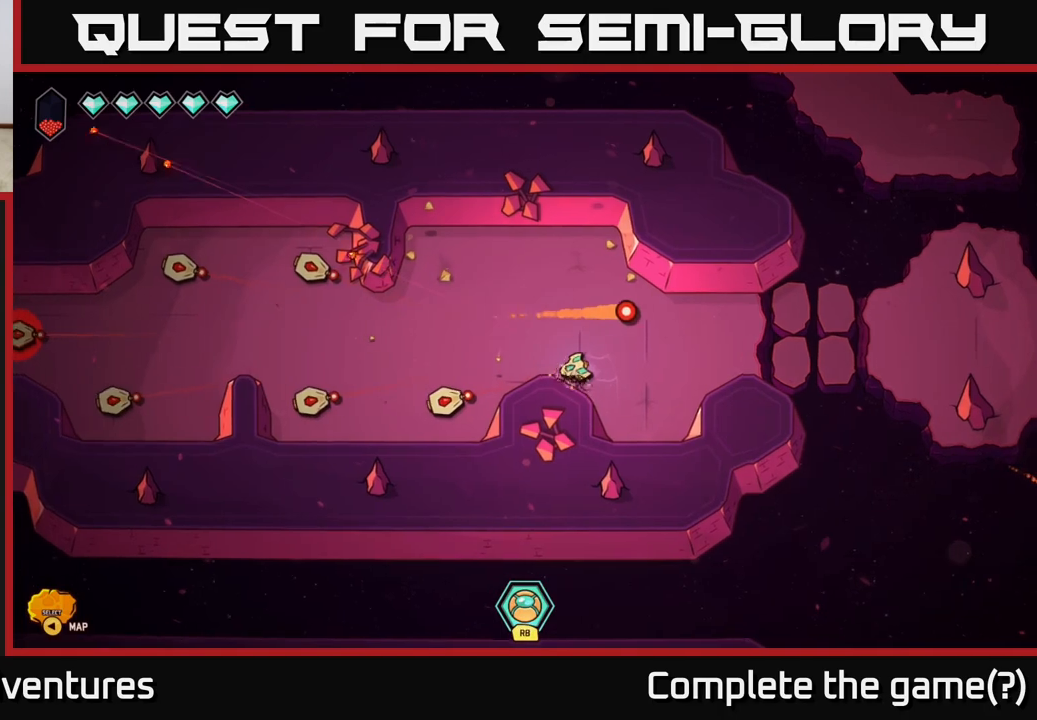
{"buttons": [], "left_stick": "up-left", "right_stick": "left", "events": [[150, "left_stick", "center"], [500, "left_stick", "up-left"]]}
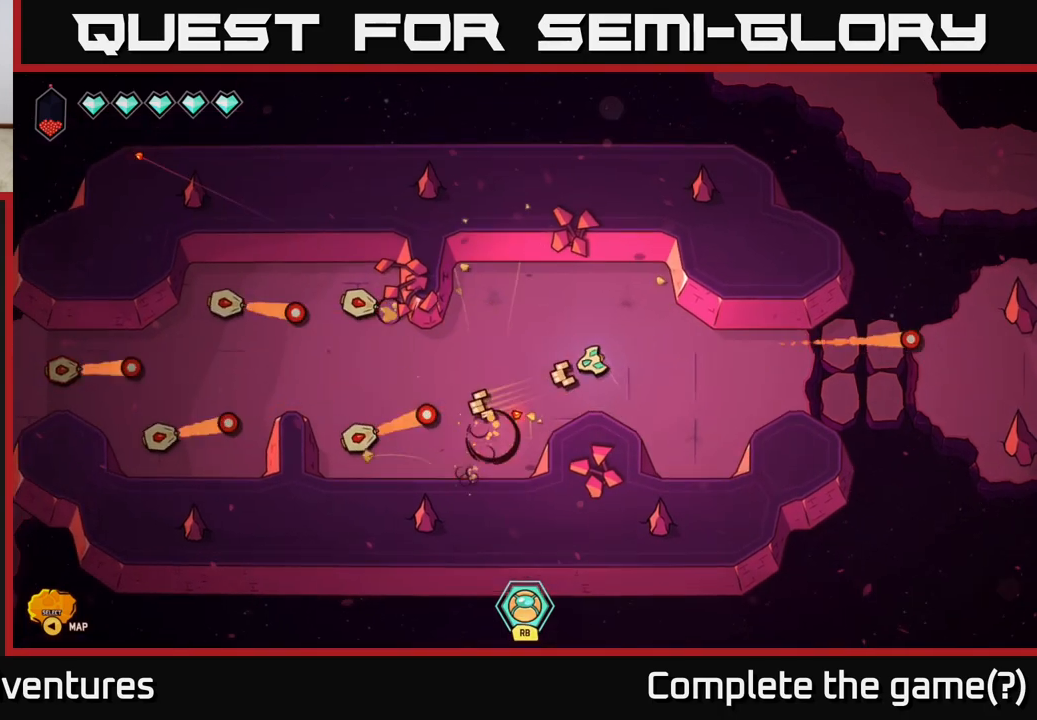
{"buttons": [], "left_stick": "down-left", "right_stick": "center", "events": [[367, "left_stick", "down-left"], [450, "right_stick", "center"]]}
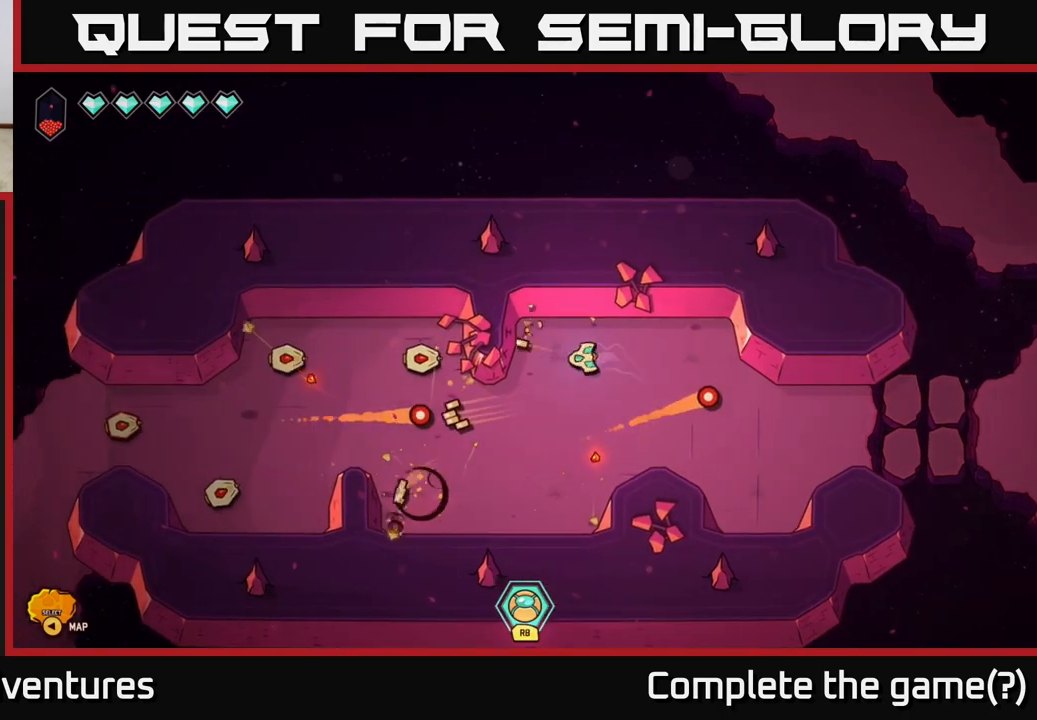
{"buttons": [], "left_stick": "down-left", "right_stick": "left", "events": [[50, "left_stick", "up-left"], [200, "left_stick", "down-left"], [250, "right_stick", "down-left"], [350, "right_stick", "left"]]}
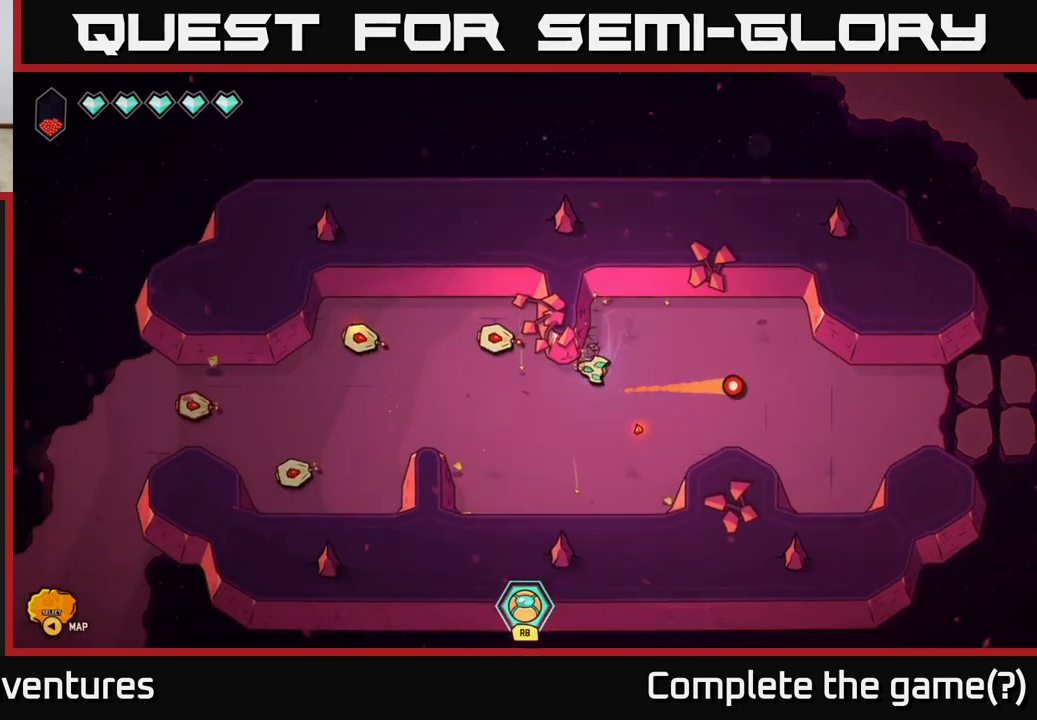
{"buttons": [], "left_stick": "down-left", "right_stick": "up-left", "events": [[100, "right_stick", "up-left"], [200, "left_stick", "center"], [350, "left_stick", "down-left"]]}
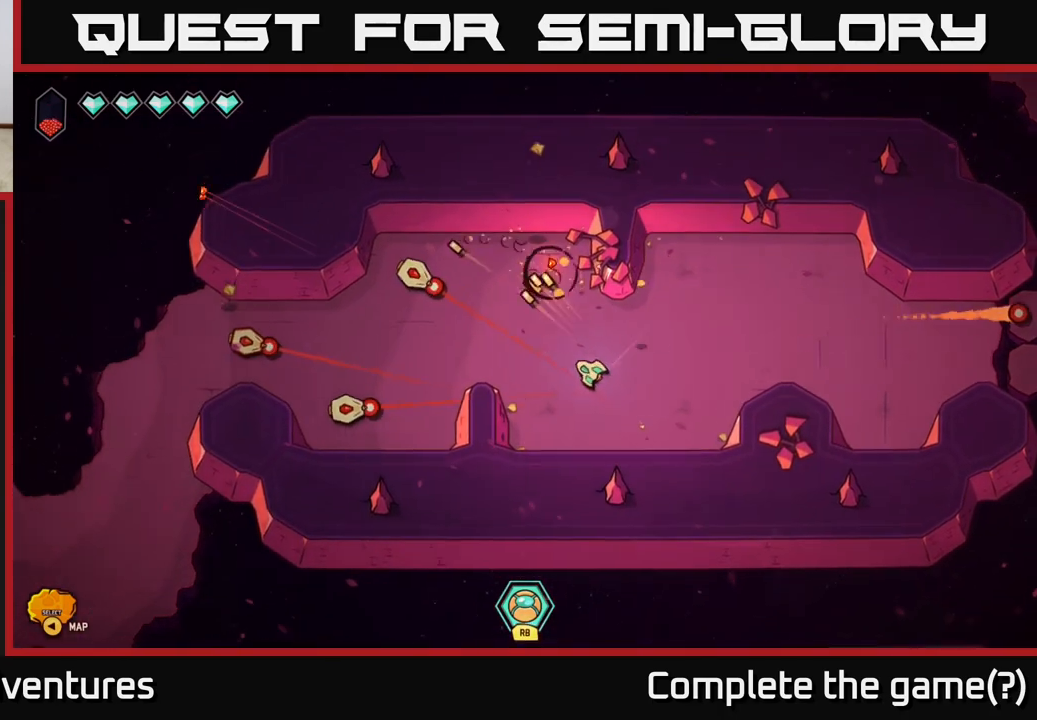
{"buttons": [], "left_stick": "up", "right_stick": "down-left", "events": [[117, "left_stick", "up-right"], [317, "left_stick", "up"], [367, "right_stick", "down-left"]]}
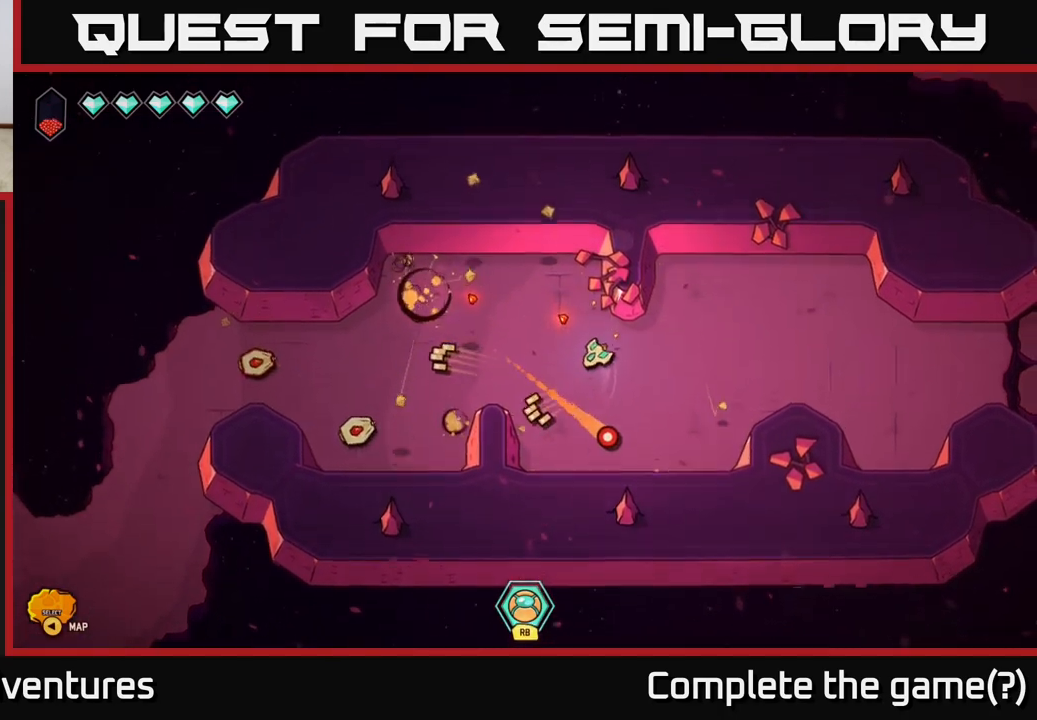
{"buttons": [], "left_stick": "down-left", "right_stick": "left", "events": [[33, "left_stick", "up-left"], [133, "left_stick", "left"], [317, "left_stick", "down-left"], [383, "right_stick", "left"]]}
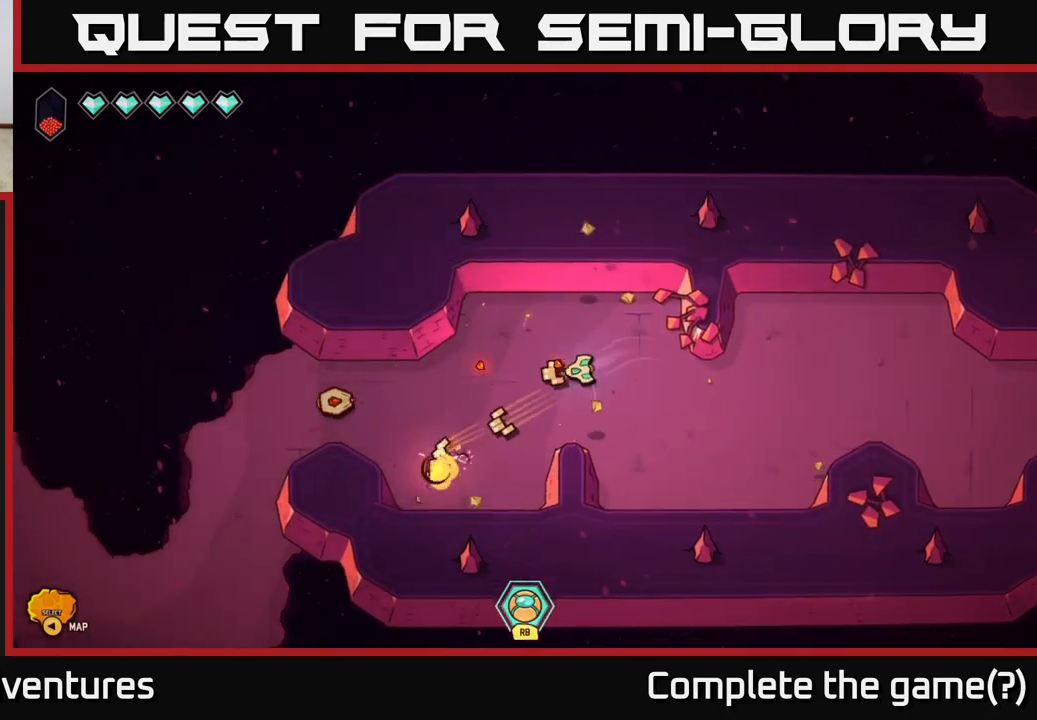
{"buttons": [], "left_stick": "down-right", "right_stick": "left", "events": [[483, "left_stick", "down-right"]]}
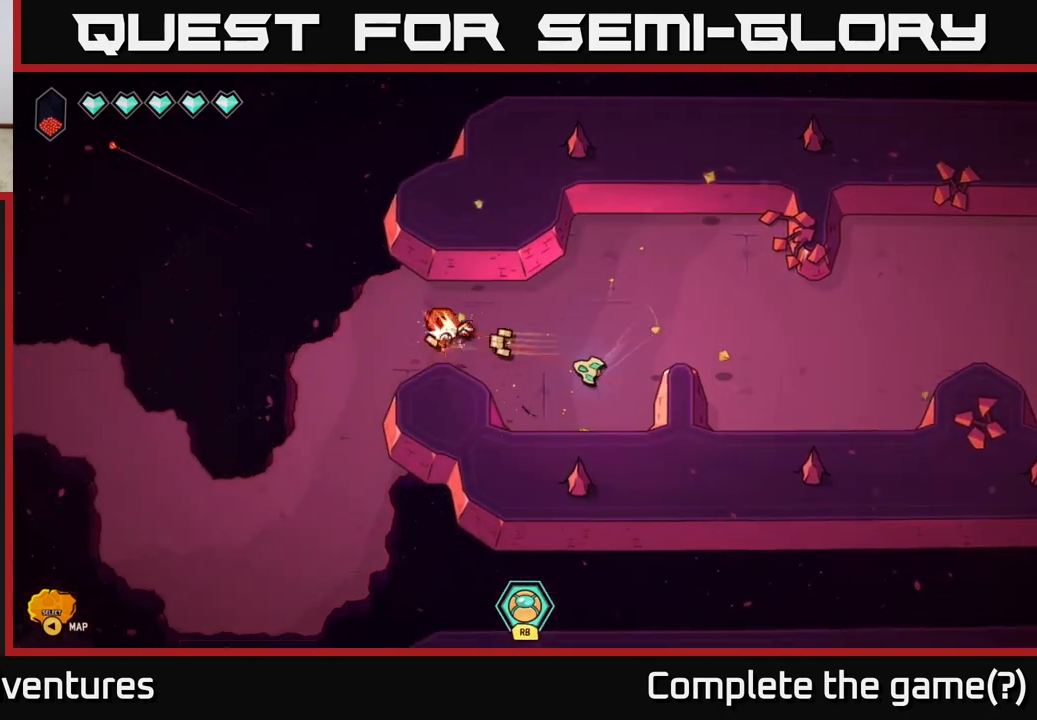
{"buttons": [], "left_stick": "up-left", "right_stick": "center", "events": [[83, "left_stick", "up-right"], [133, "left_stick", "up"], [383, "left_stick", "up-left"], [433, "right_stick", "center"]]}
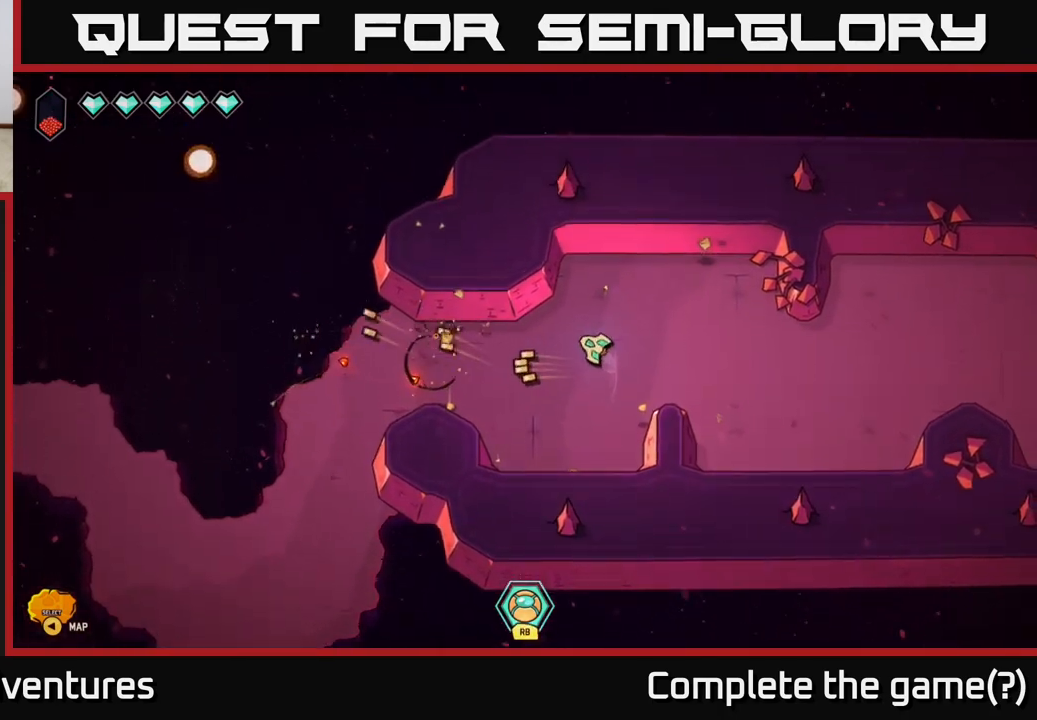
{"buttons": ["L2"], "left_stick": "down-left", "right_stick": "center", "events": [[33, "left_stick", "left"], [117, "L2", "down"], [433, "left_stick", "down-left"]]}
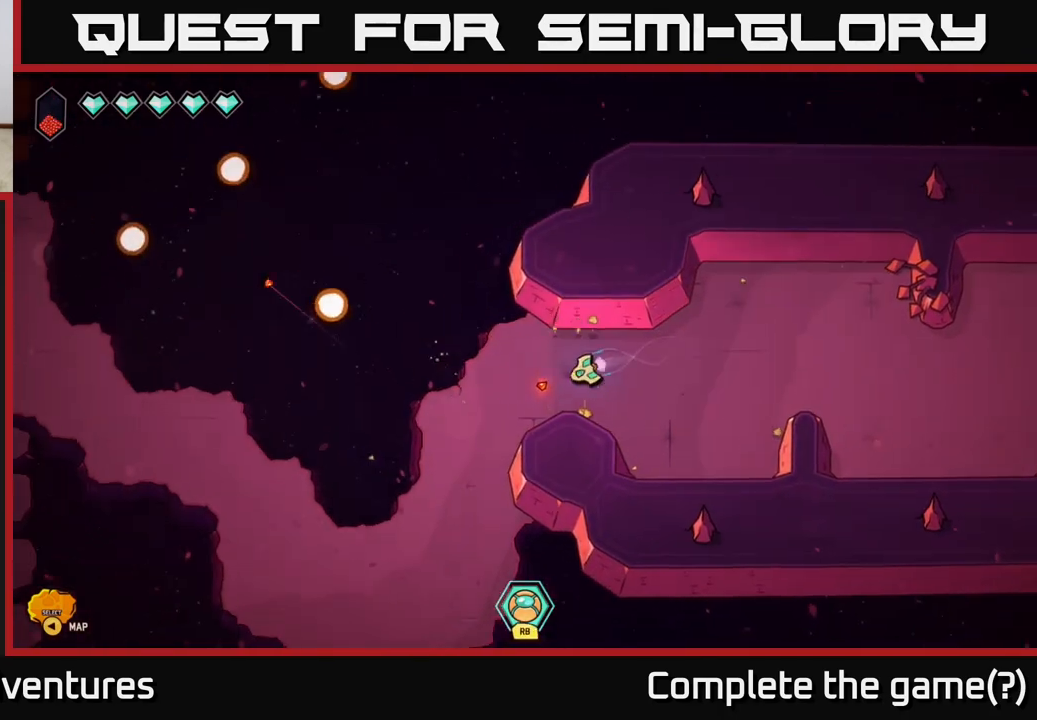
{"buttons": [], "left_stick": "down", "right_stick": "center", "events": [[300, "left_stick", "down"], [450, "L2", "up"]]}
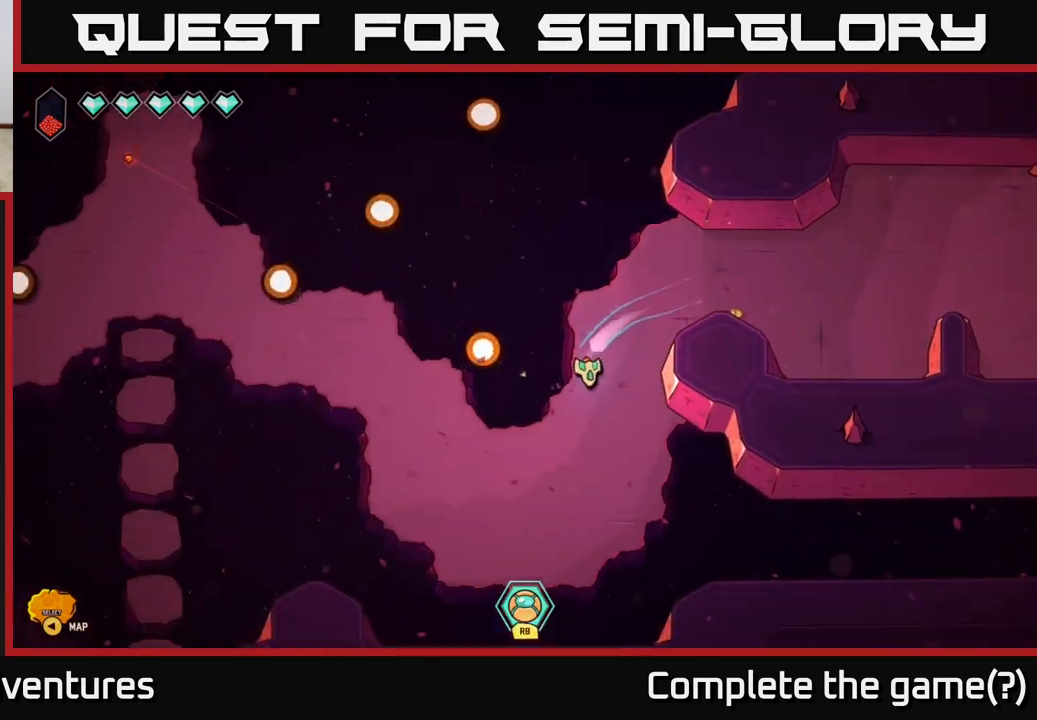
{"buttons": [], "left_stick": "left", "right_stick": "center", "events": [[317, "left_stick", "left"]]}
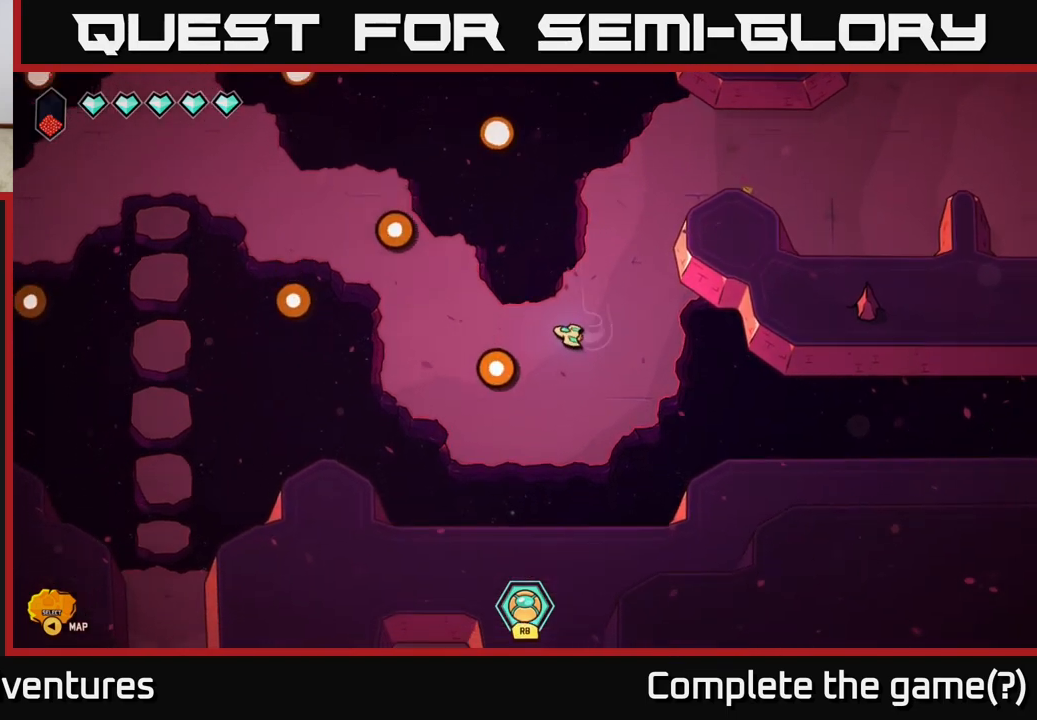
{"buttons": [], "left_stick": "up-left", "right_stick": "center", "events": [[167, "left_stick", "up-left"], [350, "left_stick", "left"], [500, "left_stick", "up-left"]]}
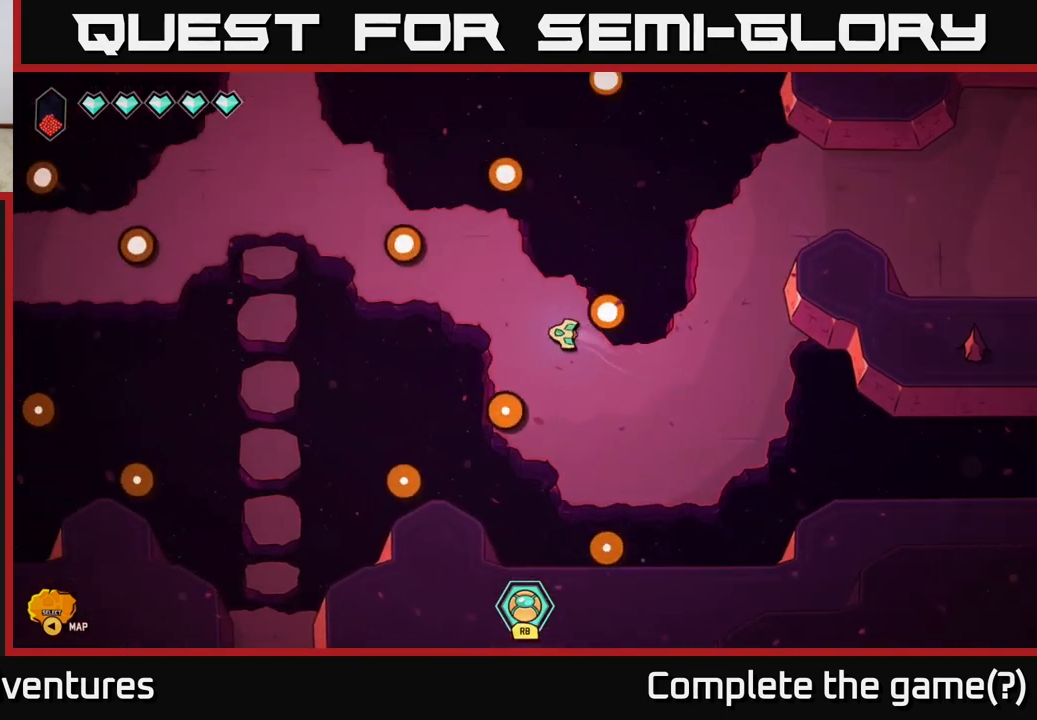
{"buttons": [], "left_stick": "up-left", "right_stick": "center", "events": []}
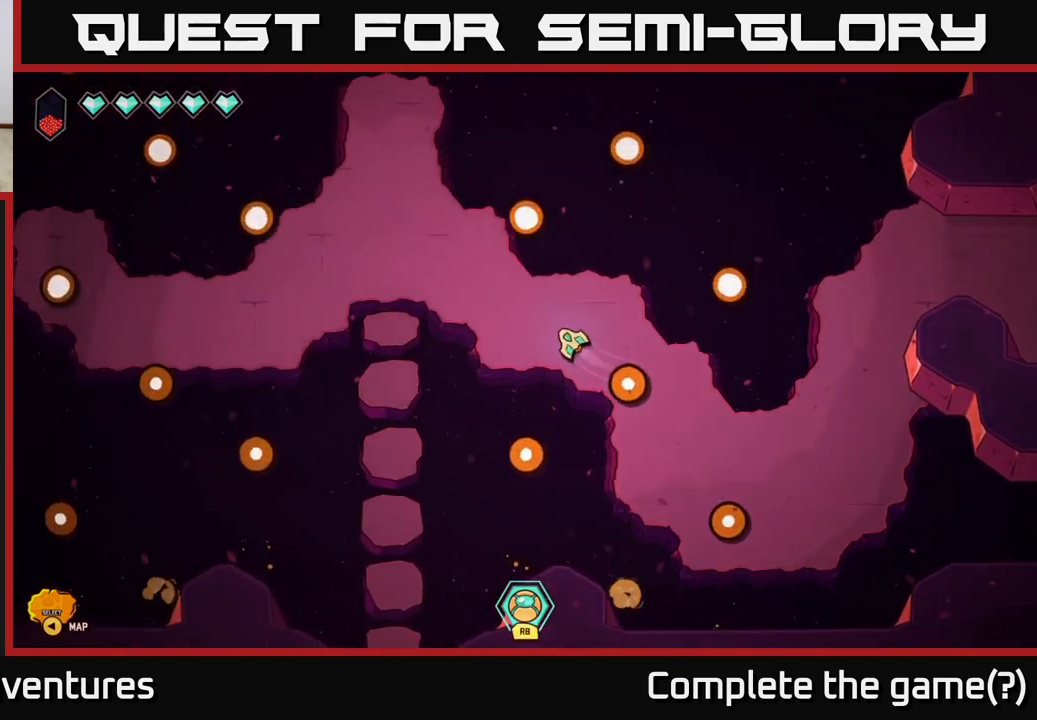
{"buttons": [], "left_stick": "up-left", "right_stick": "center", "events": [[100, "left_stick", "left"], [367, "left_stick", "up-left"]]}
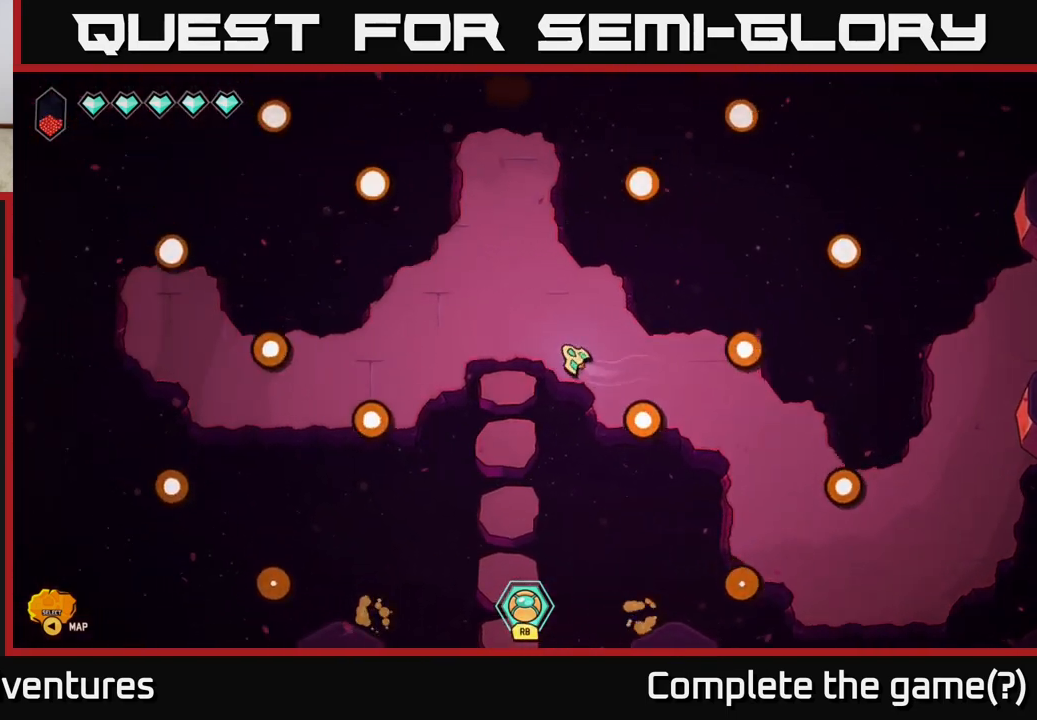
{"buttons": [], "left_stick": "center", "right_stick": "center", "events": [[333, "left_stick", "center"]]}